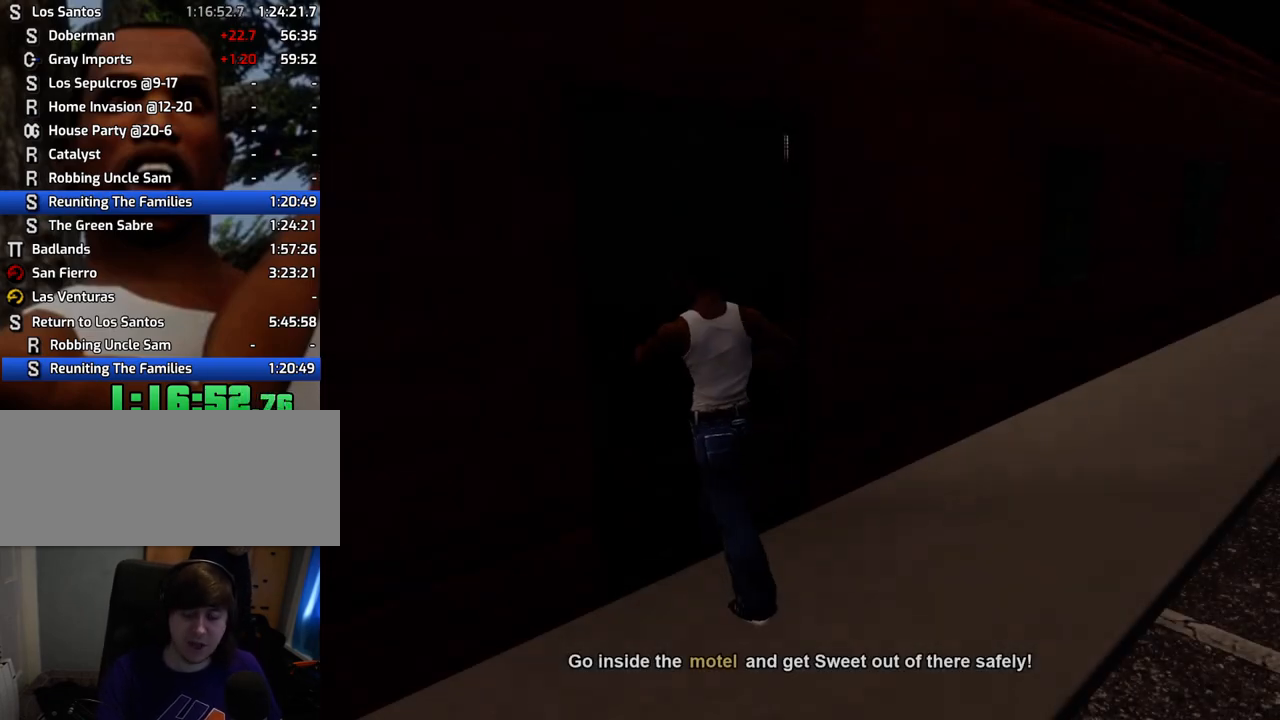
Gameplay with keyboard and mouse; each line is a JSON object with the keys and mouse buttons held at the frame after it. "events" lists presses ("down") and releases ("up") of "1", "2", "3", "4", "5", "6", "a", "alt", "c", "ctrl", "d", "down", "e", "escape", "f", "f1", "f2", "f3", "g", "h", "left", "num2", "q", "r", "right", "s", "shift", "space", "t", "tab", "up", "v", "w", "x", "z", "mouse_left", "mouse_middle", "mouse_right", "mouse_wheel_up" and "mouse_wheel_down" between this image and that frame as [ms after this image, input, new state], when the widget could be followed in between. "mouse_left", "mouse_middle", "mouse_right", "mouse_wheel_up", "mouse_wheel_down" = the "left", "middle", "right", "wheel_up", "wheel_down" buttons of the "mouse" list. No other keys are recorded. Mouse movement is not recorded.
{"keys": [], "mouse": [], "events": []}
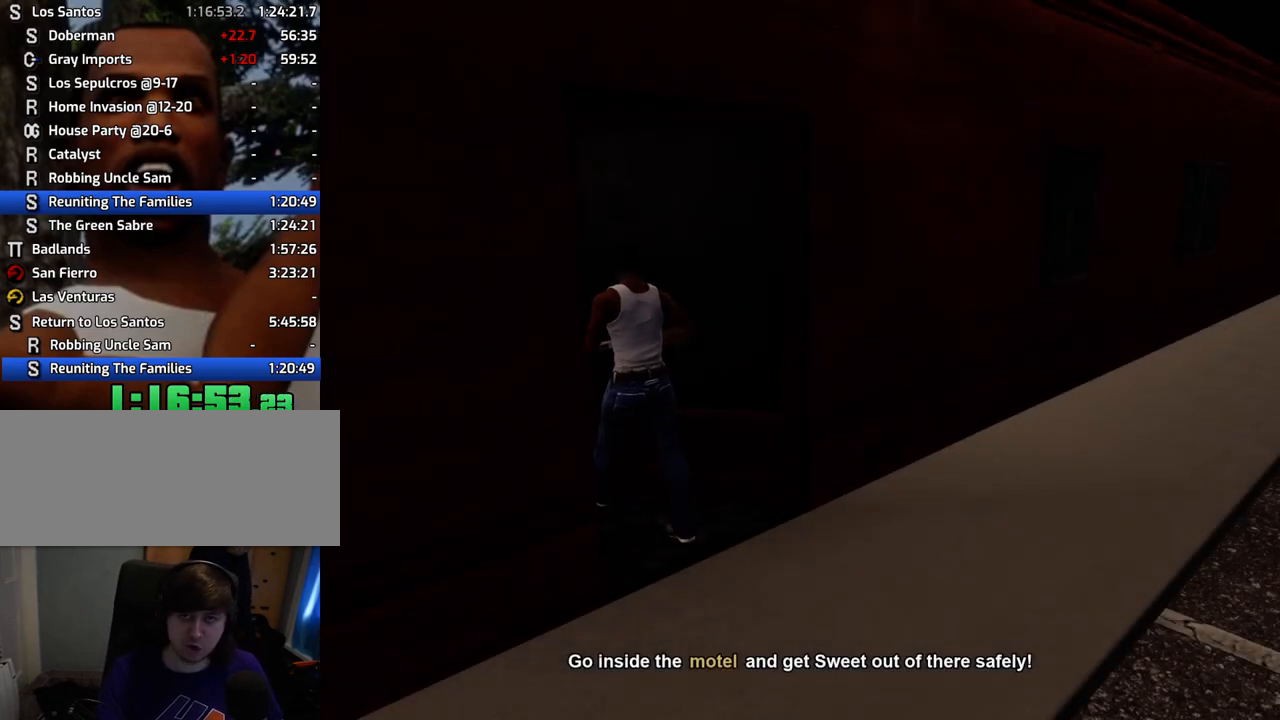
{"keys": ["3"], "mouse": [], "events": [[34, "space", "down"], [34, "w", "down"], [234, "3", "down"], [368, "3", "up"], [368, "space", "up"], [418, "w", "up"], [468, "3", "down"]]}
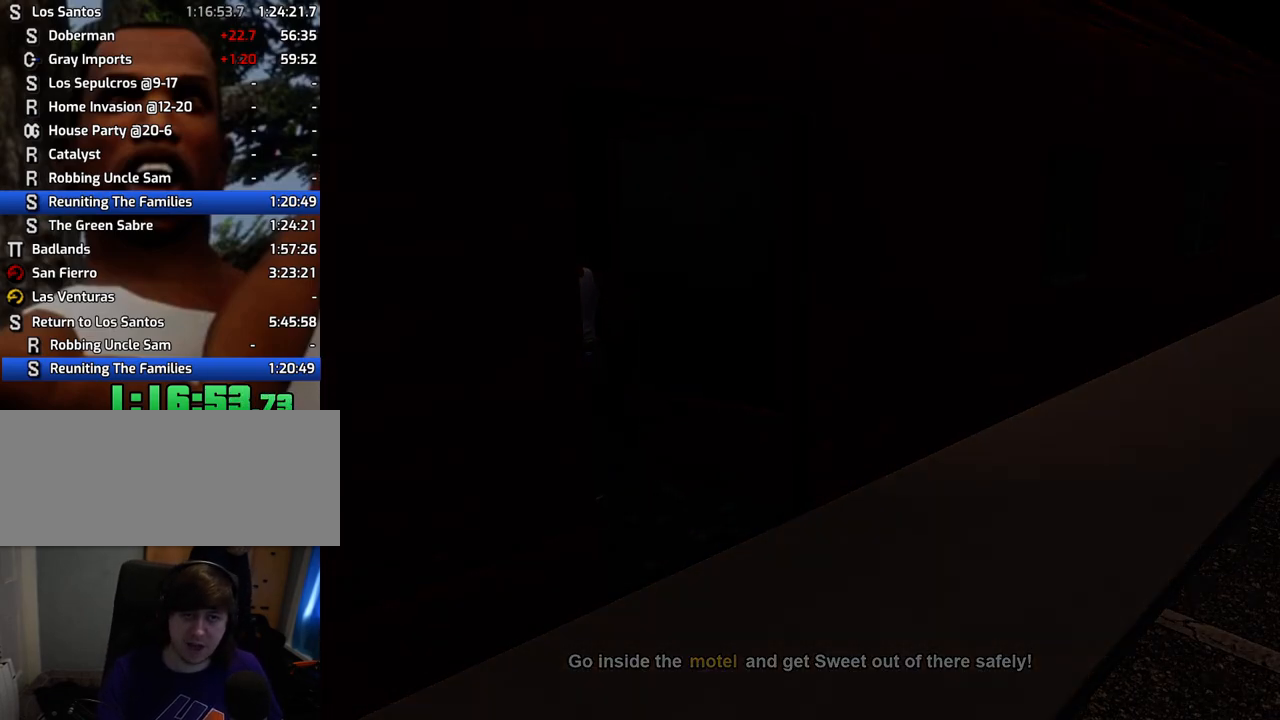
{"keys": ["3", "space", "w"], "mouse": [], "events": [[50, "space", "down"], [50, "w", "down"], [150, "3", "up"], [200, "3", "down"], [334, "3", "up"], [434, "3", "down"]]}
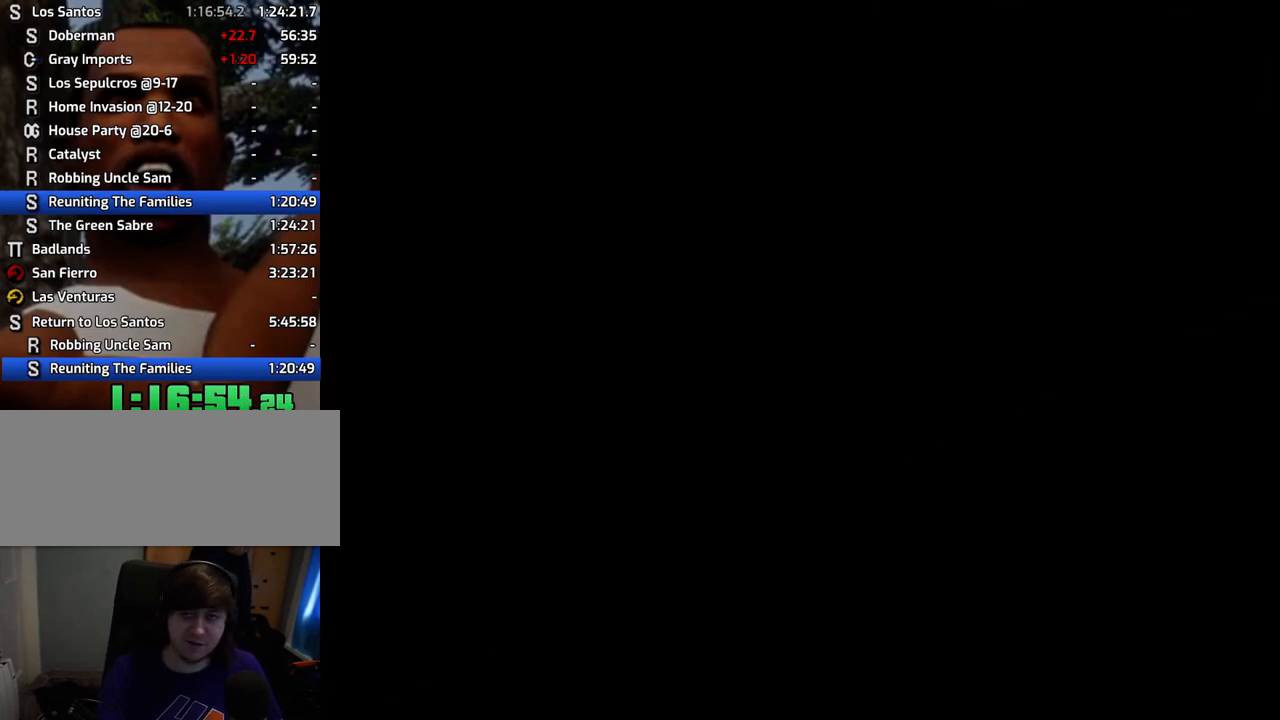
{"keys": [], "mouse": [], "events": [[67, "3", "up"], [117, "3", "down"], [250, "3", "up"], [351, "3", "down"], [401, "space", "up"], [451, "w", "up"], [484, "3", "up"]]}
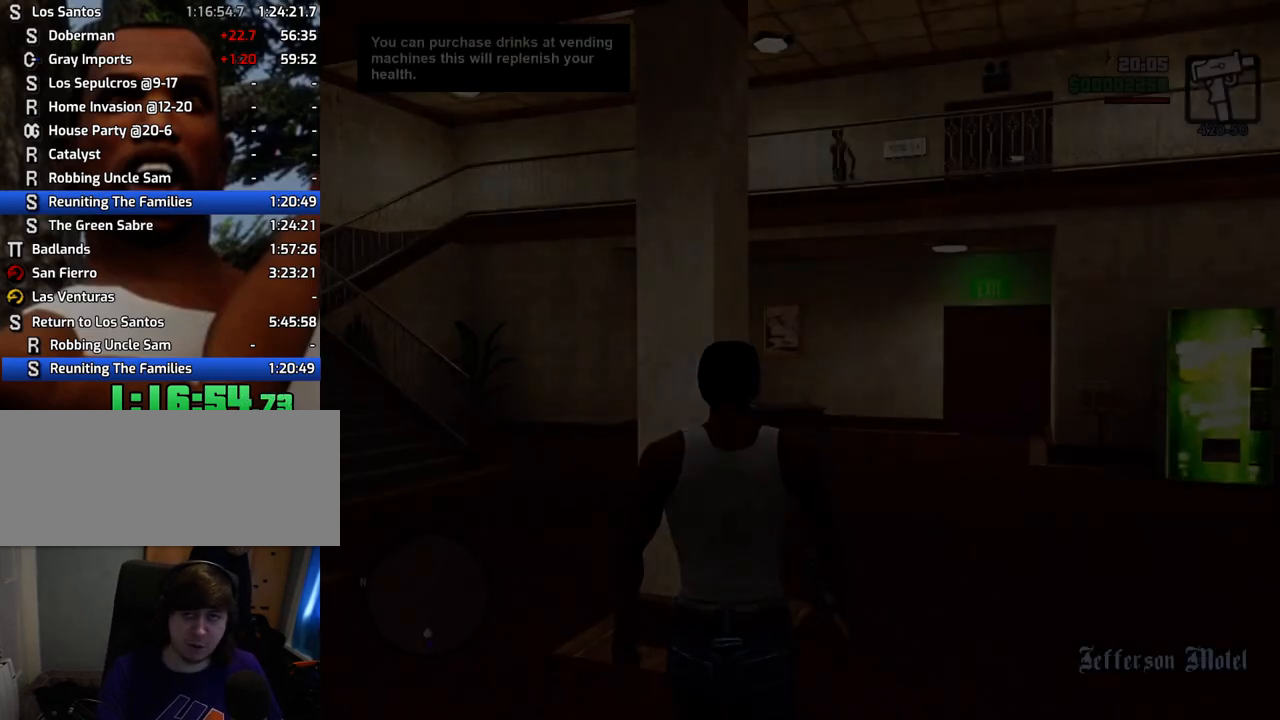
{"keys": ["tab", "w"], "mouse": [], "events": [[83, "w", "down"], [184, "space", "down"], [317, "space", "up"], [367, "tab", "down"]]}
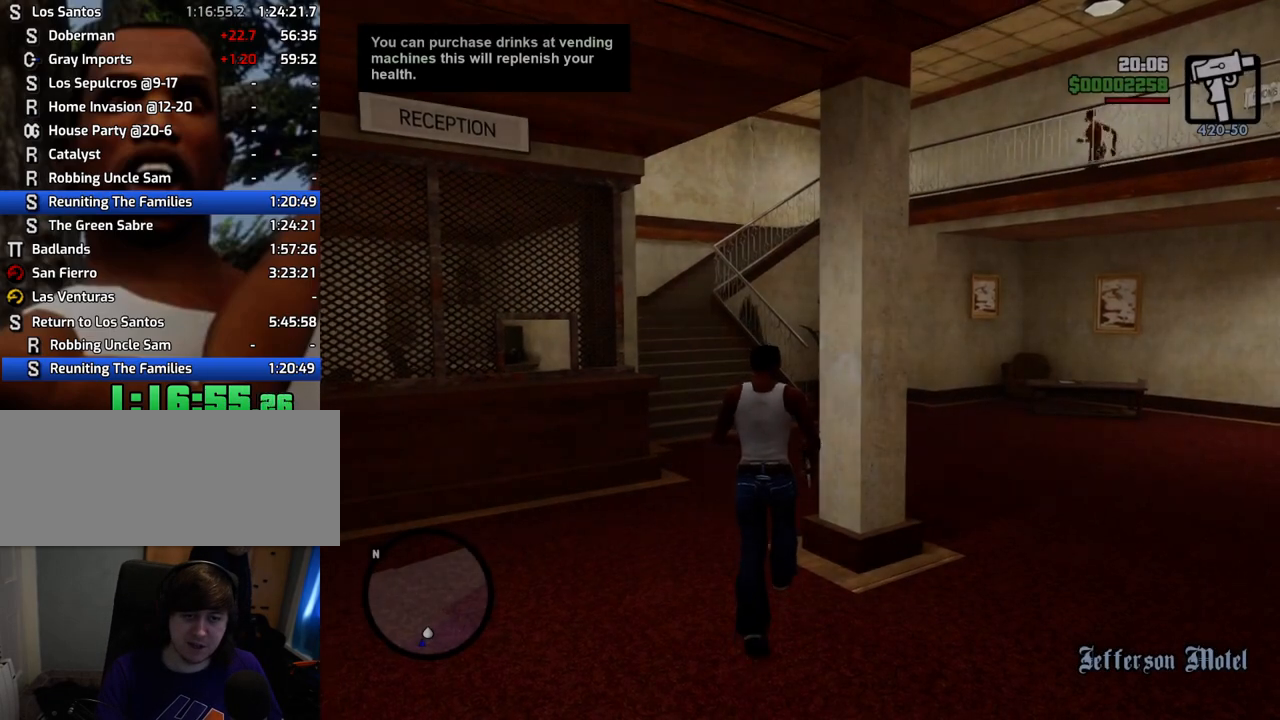
{"keys": ["alt", "w"], "mouse": [], "events": [[284, "tab", "up"], [384, "alt", "down"]]}
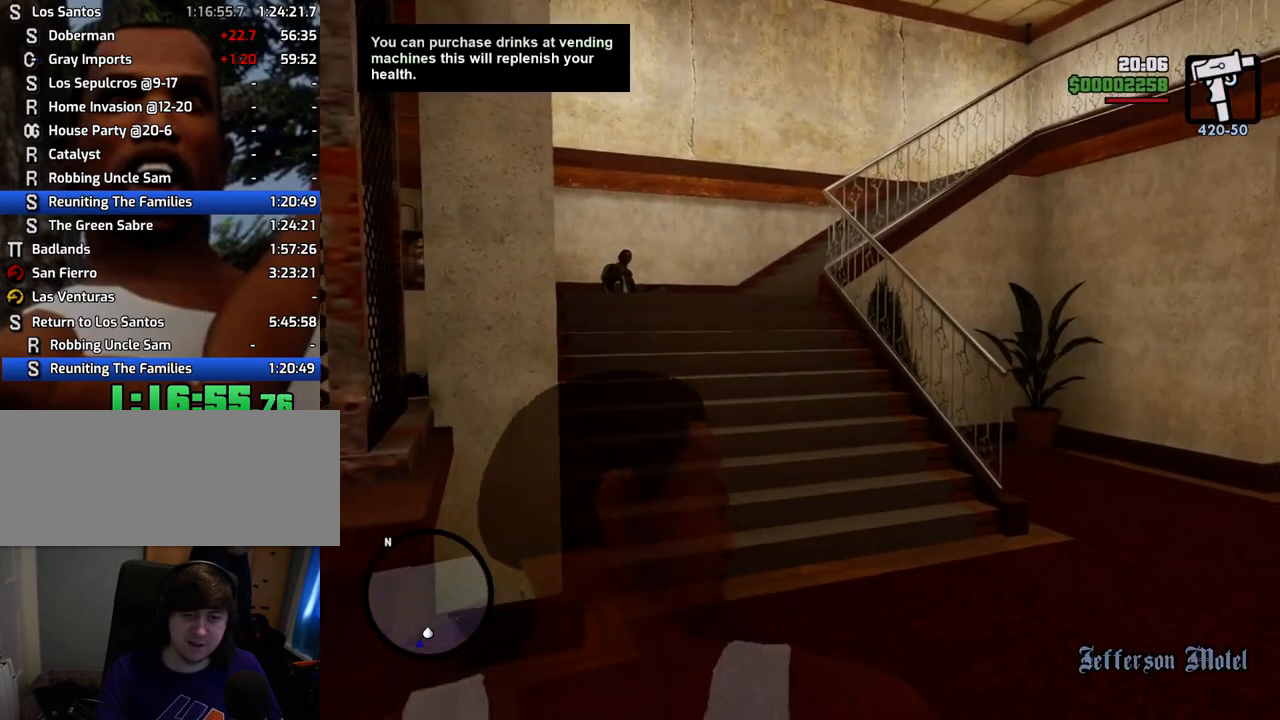
{"keys": ["w"], "mouse": [], "events": [[117, "alt", "up"]]}
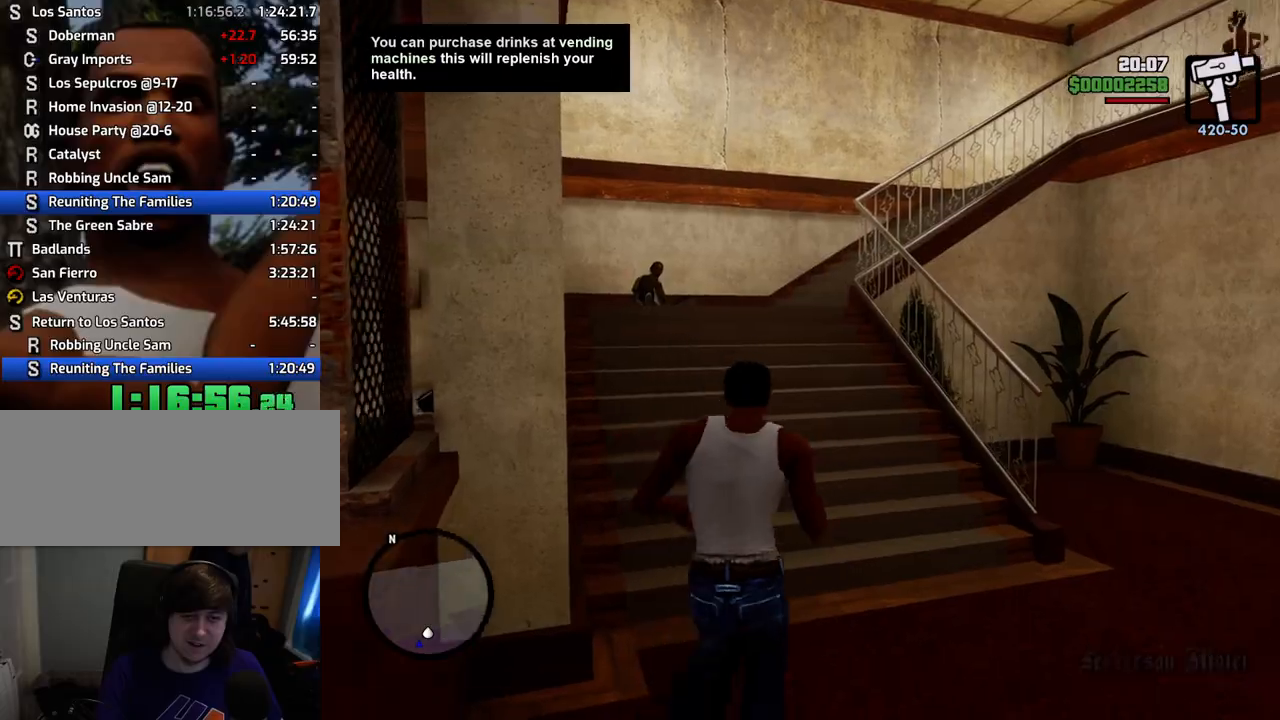
{"keys": ["w"], "mouse": [], "events": []}
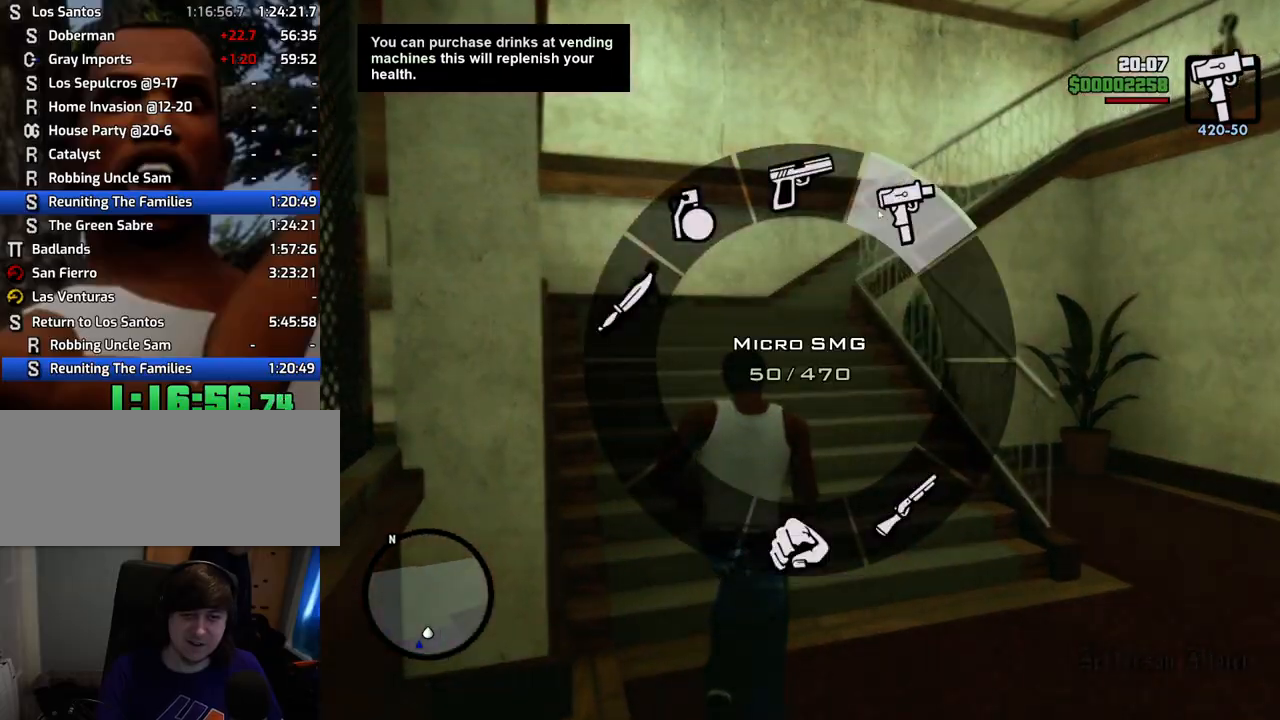
{"keys": ["w"], "mouse": [], "events": []}
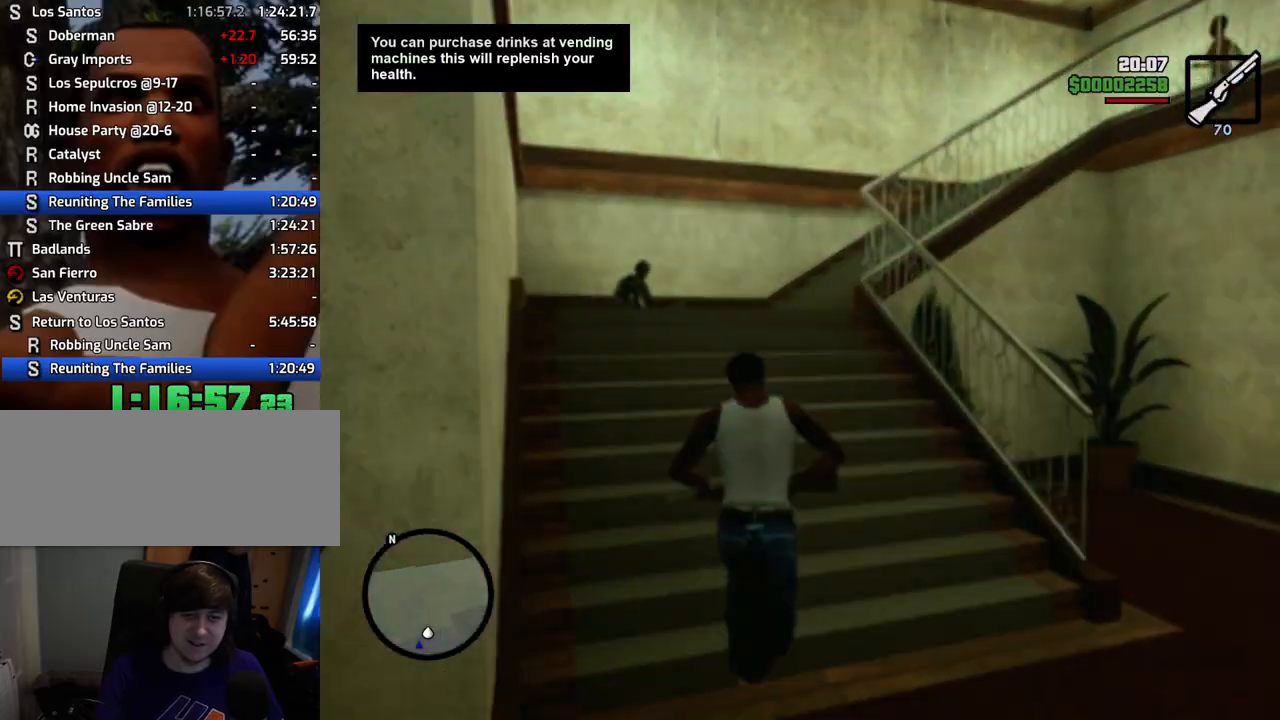
{"keys": ["w"], "mouse": [], "events": [[67, "w", "up"], [117, "c", "down"], [251, "c", "up"], [251, "w", "down"]]}
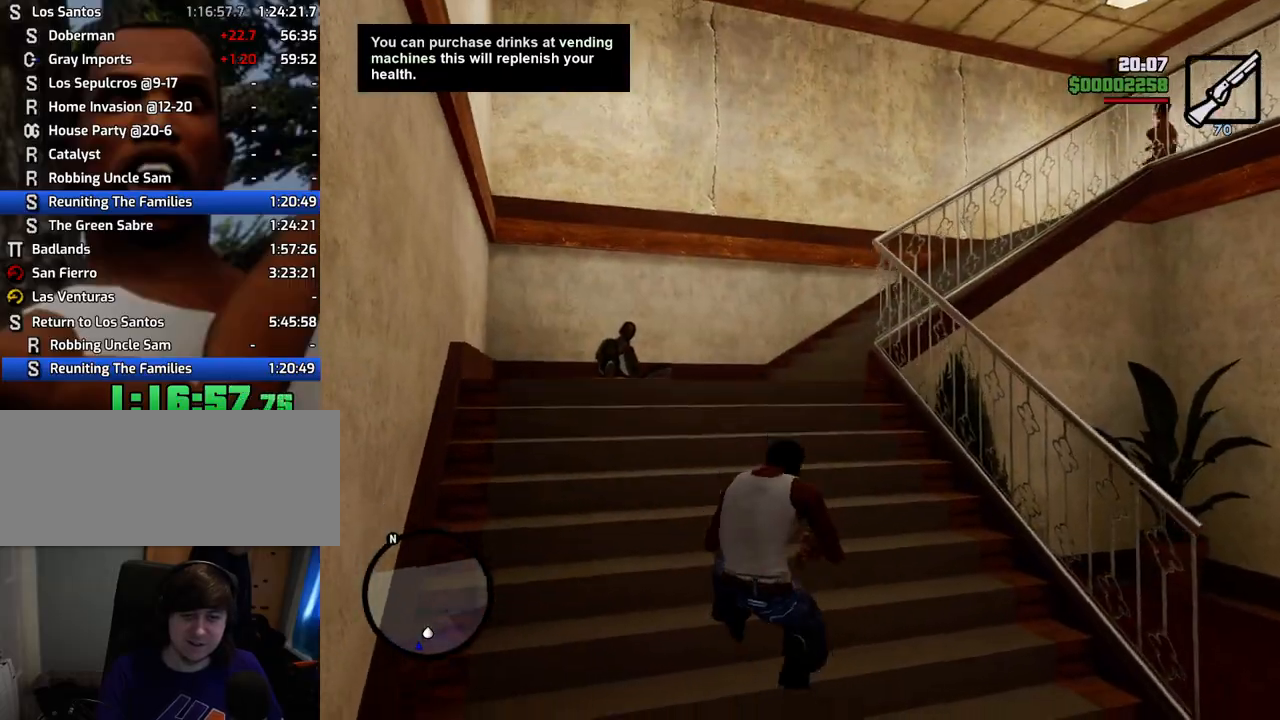
{"keys": ["w"], "mouse": ["right"], "events": [[134, "c", "down"], [234, "c", "up"], [234, "space", "down"], [268, "mouse_right", "down"], [268, "space", "up"]]}
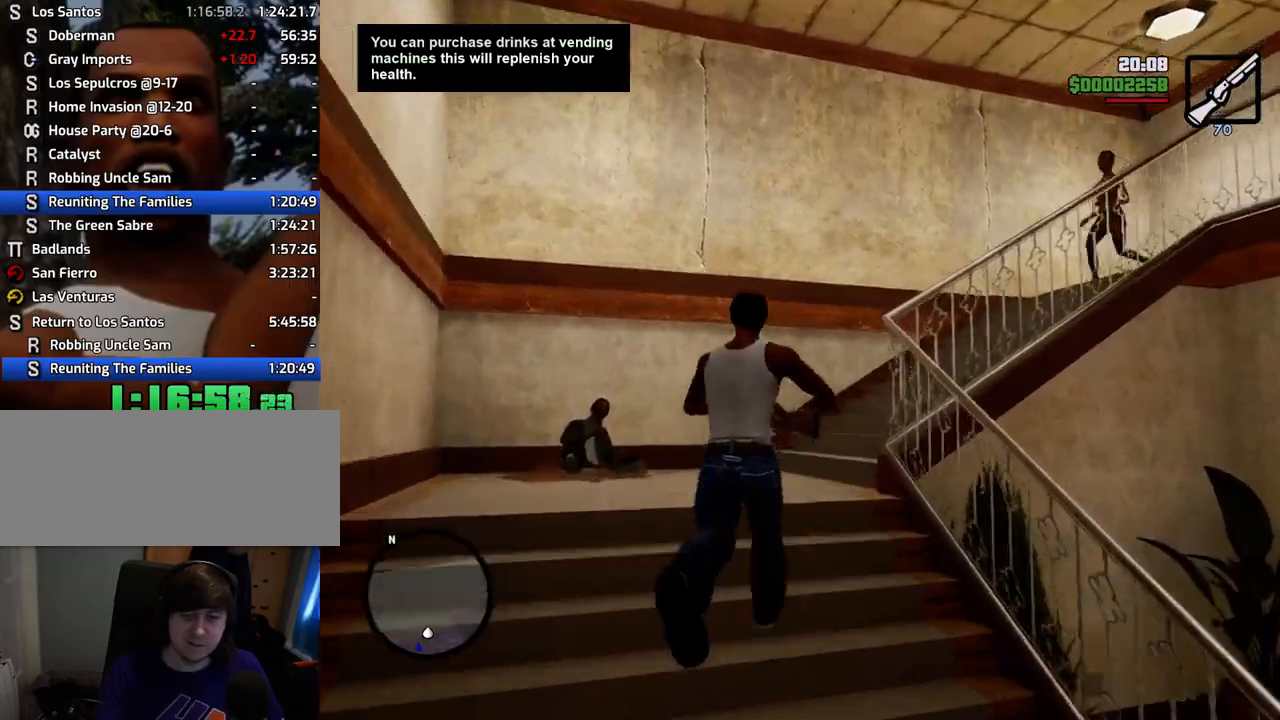
{"keys": ["w"], "mouse": ["right"], "events": []}
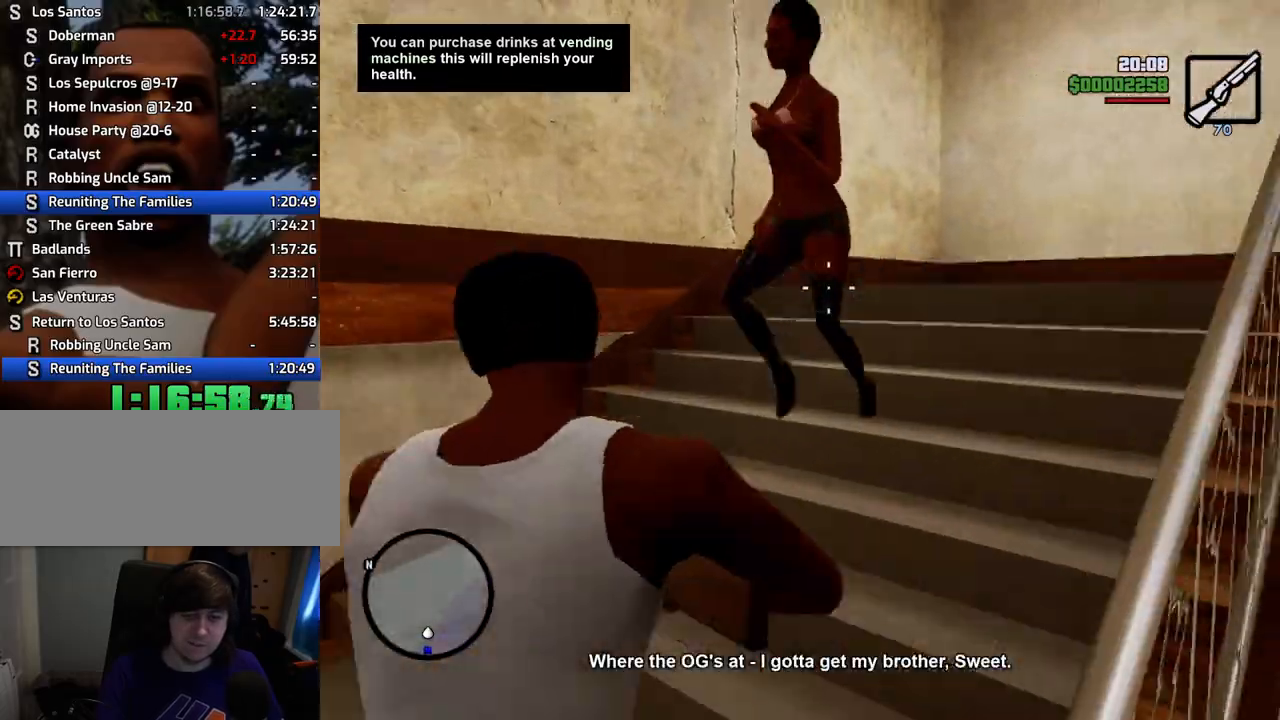
{"keys": ["w"], "mouse": ["right"], "events": []}
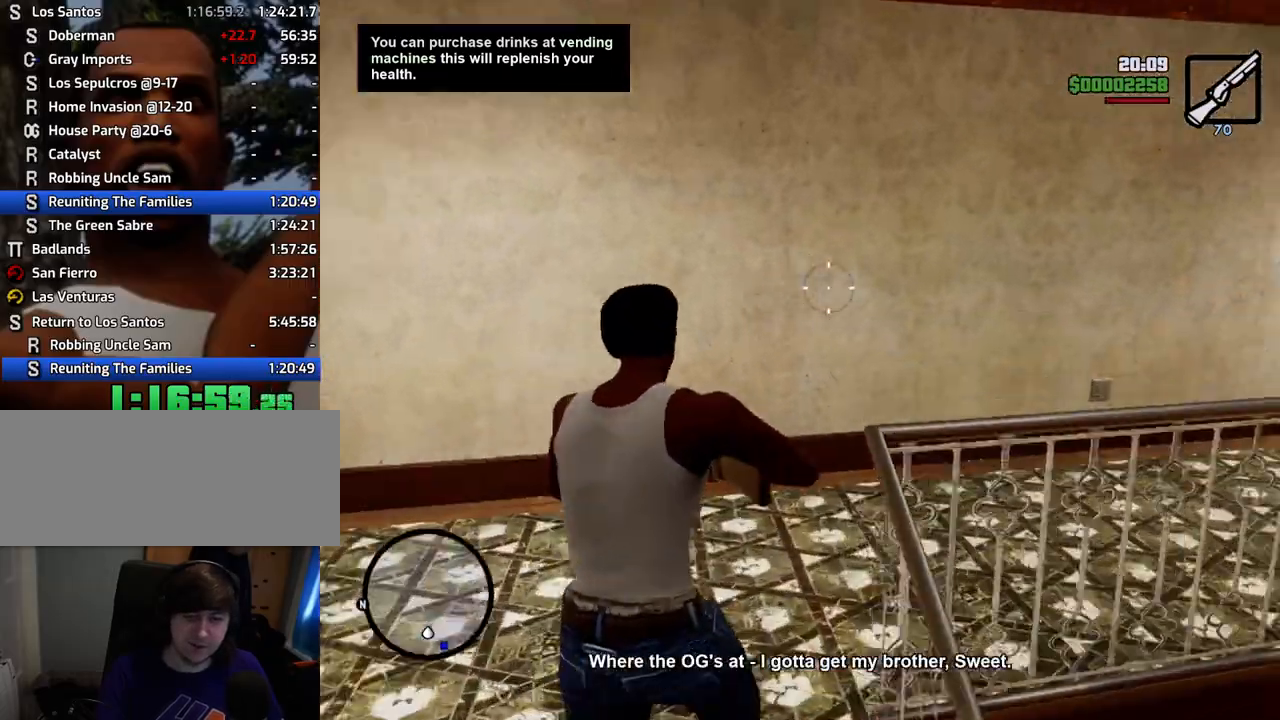
{"keys": ["w"], "mouse": ["right"], "events": []}
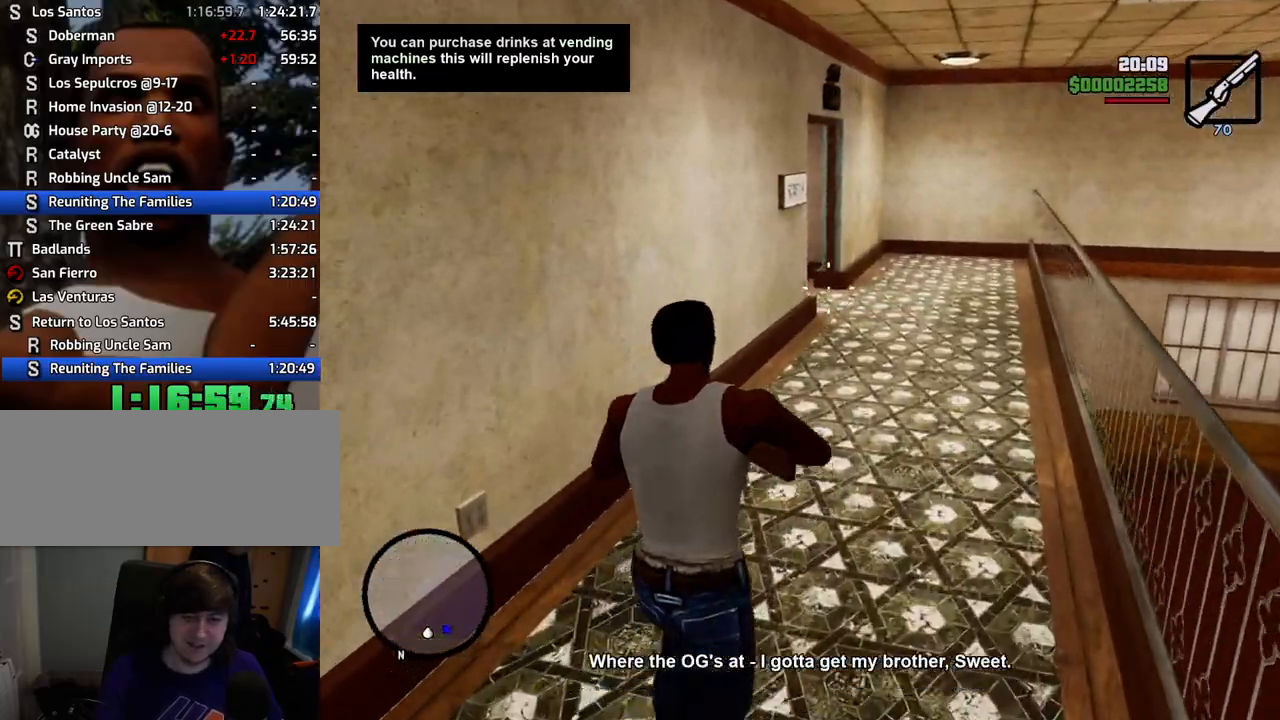
{"keys": ["w"], "mouse": ["right"], "events": []}
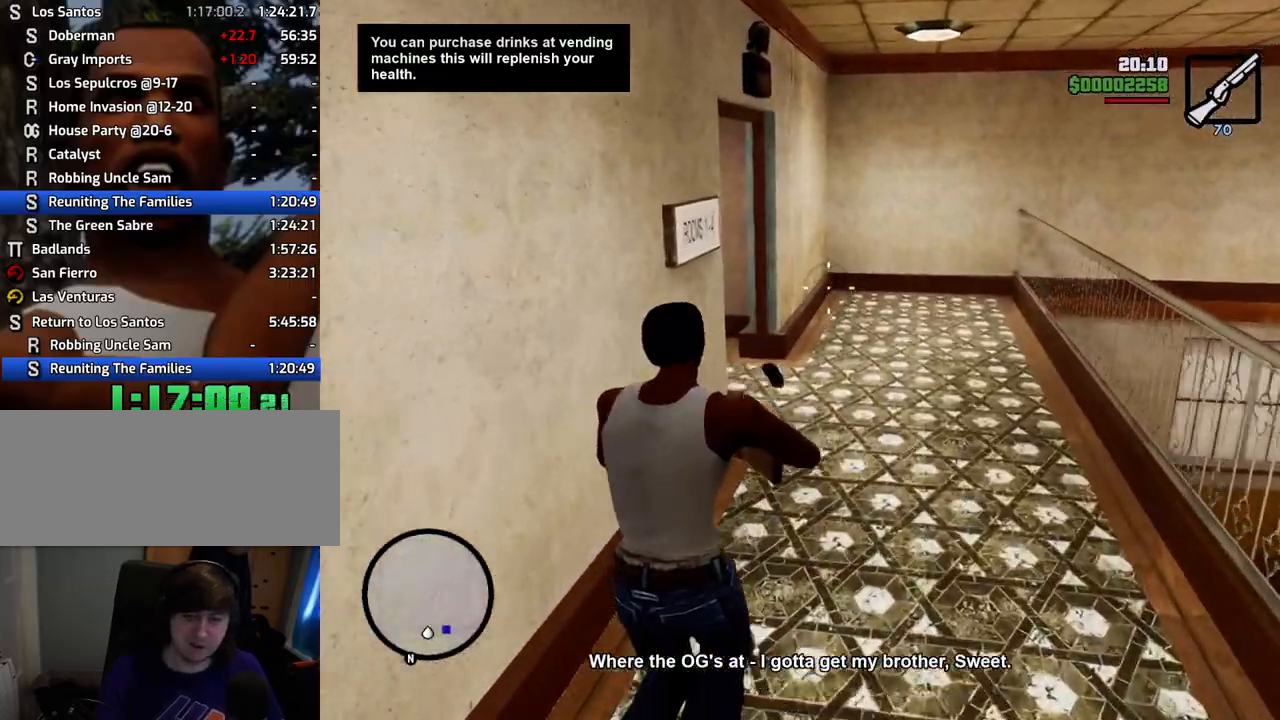
{"keys": ["w"], "mouse": ["right"], "events": []}
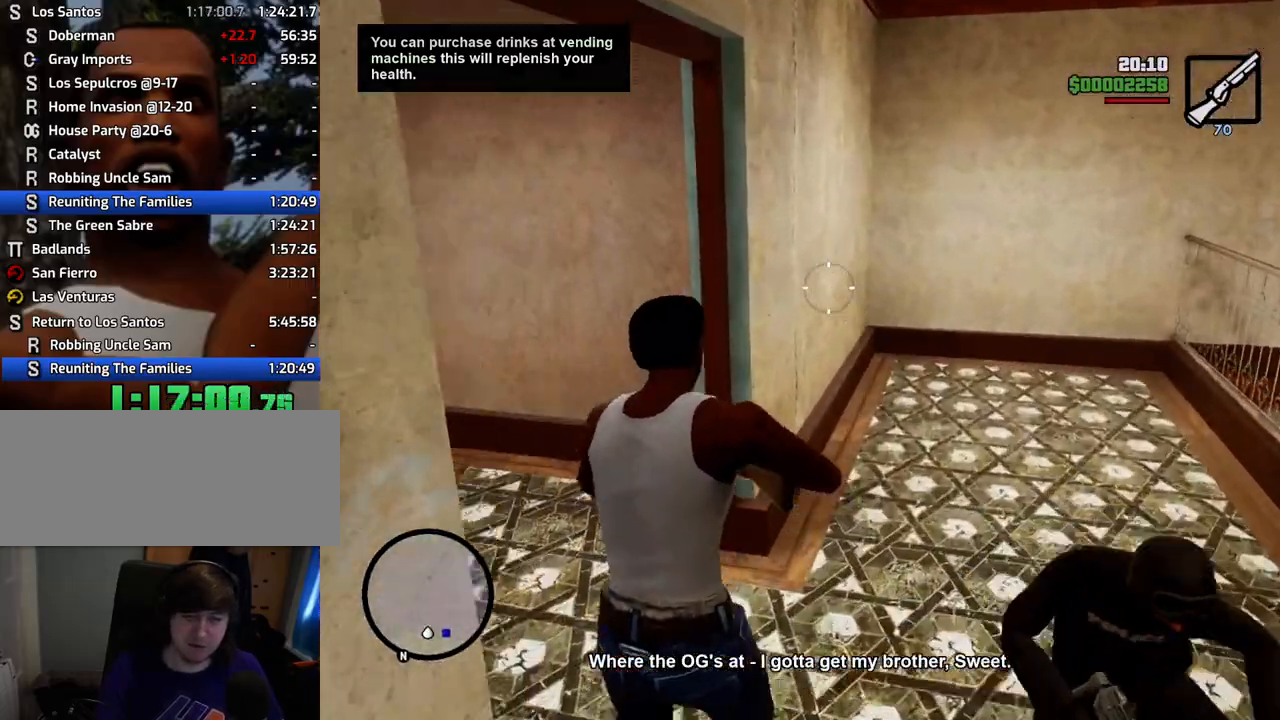
{"keys": ["w"], "mouse": ["right"], "events": []}
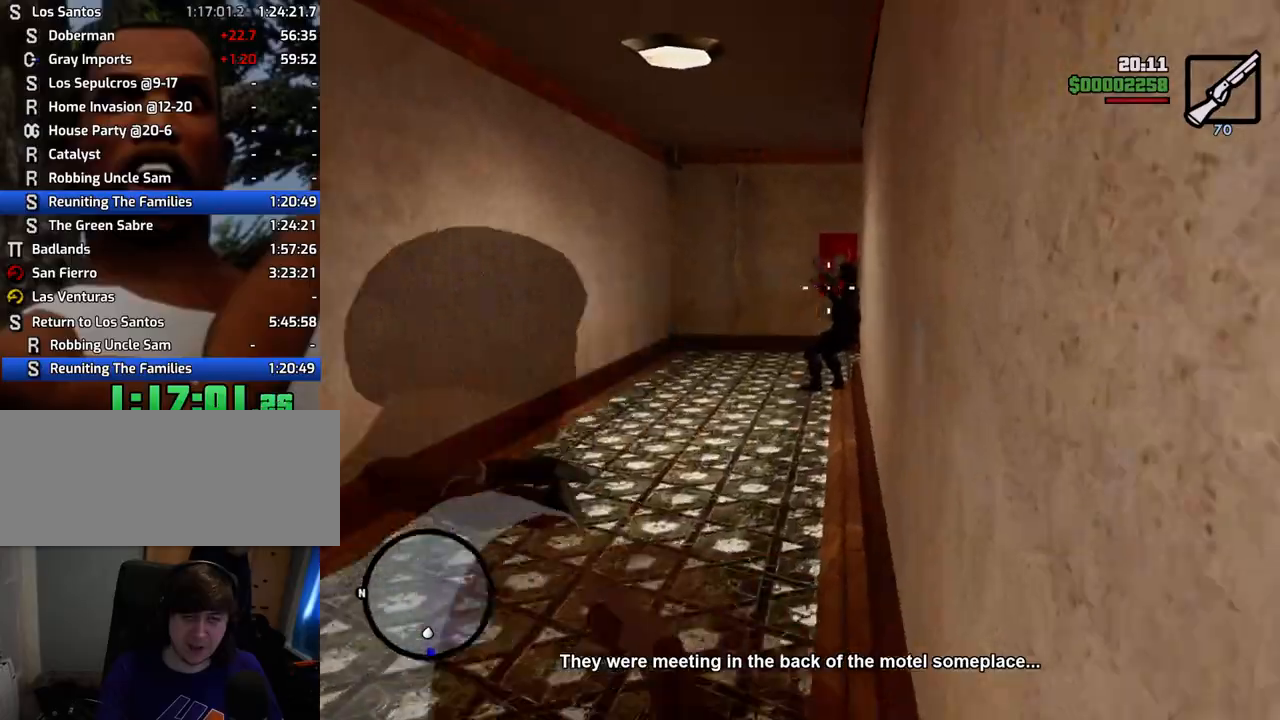
{"keys": ["w"], "mouse": ["right"], "events": []}
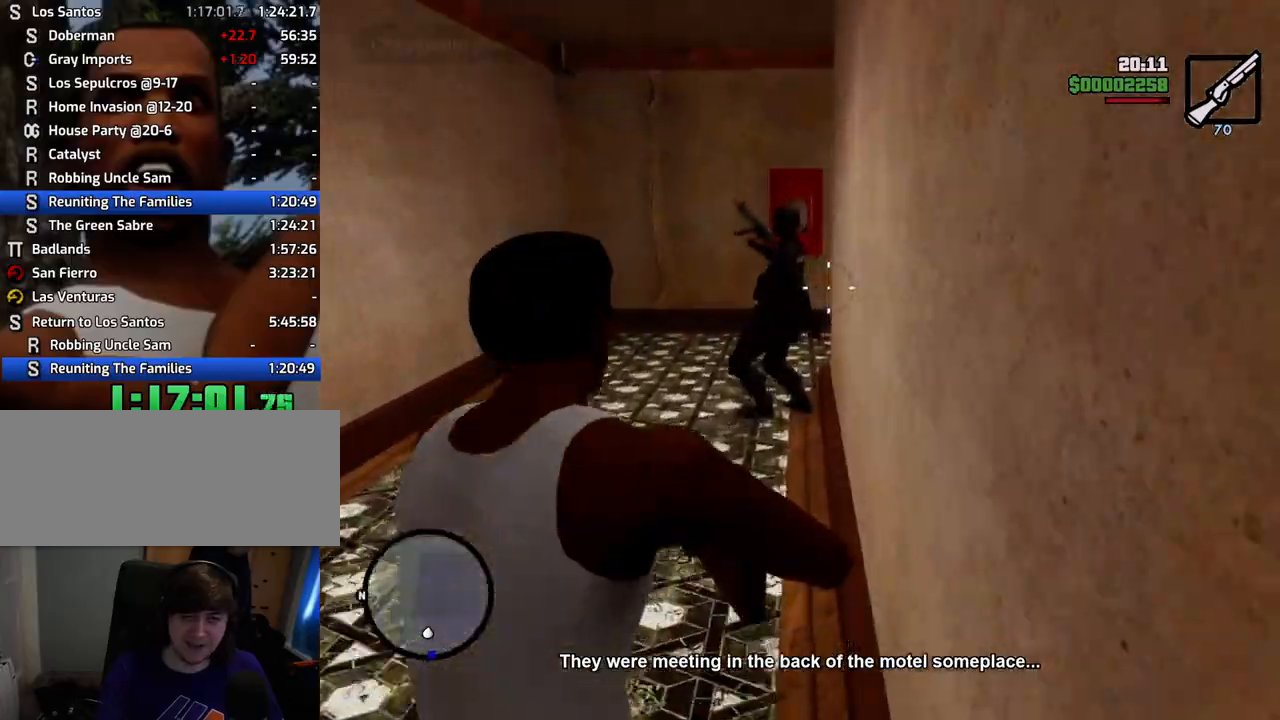
{"keys": ["w"], "mouse": ["right"], "events": []}
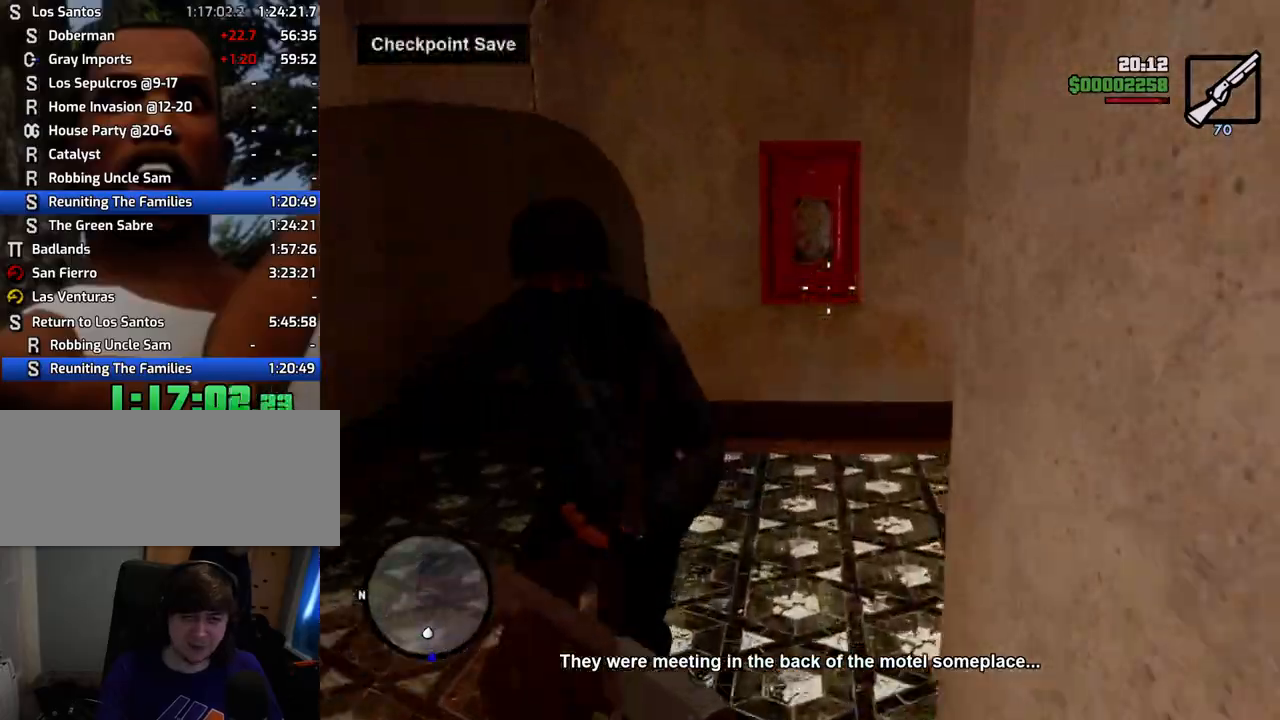
{"keys": ["w"], "mouse": ["right"], "events": []}
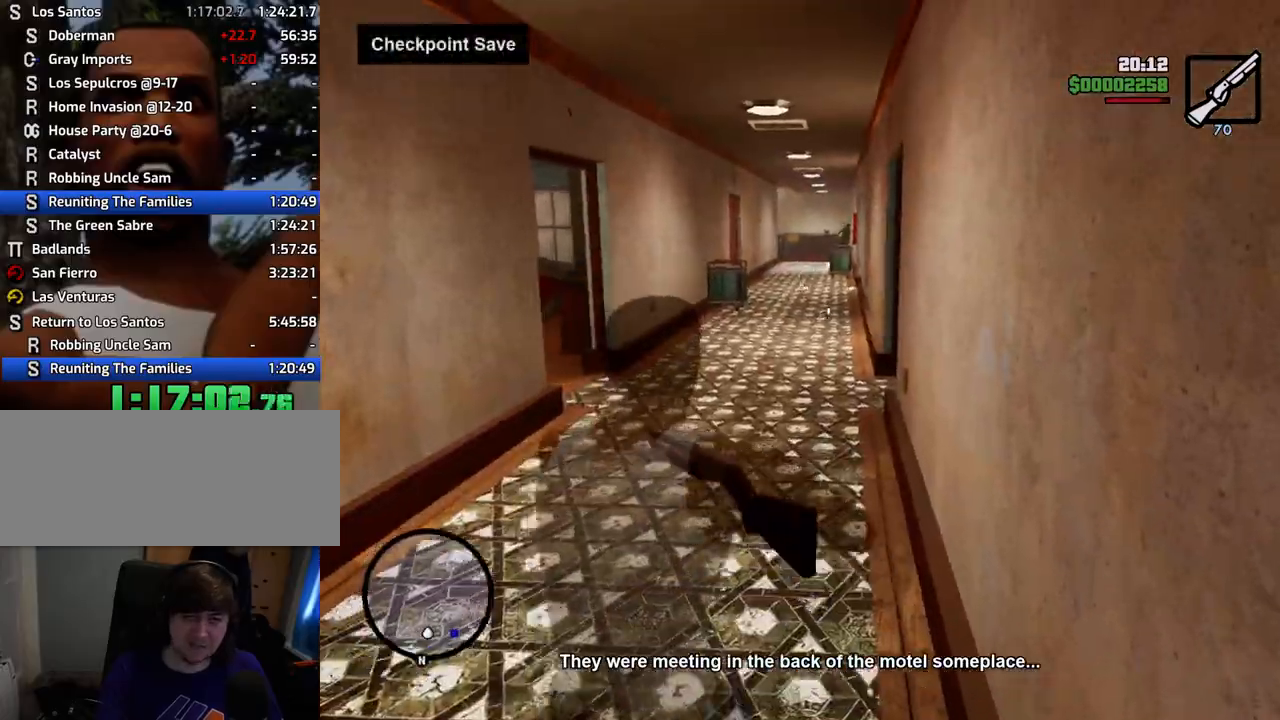
{"keys": ["w"], "mouse": ["right"], "events": []}
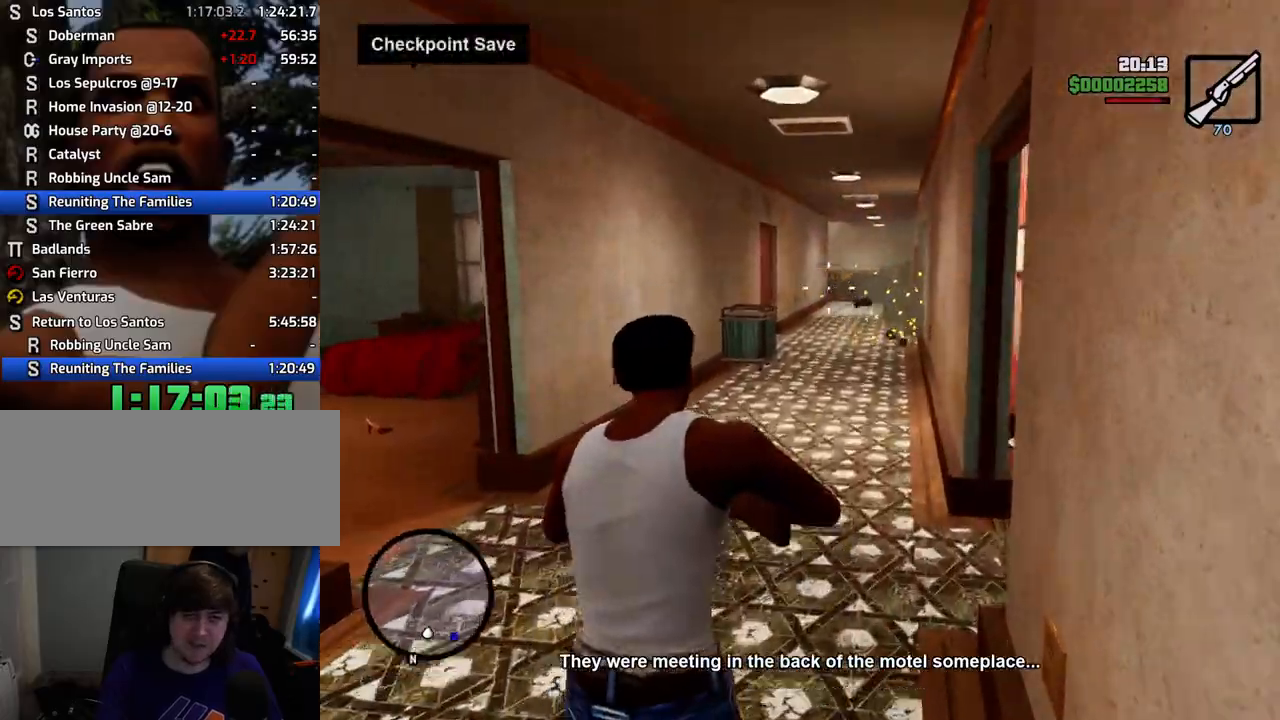
{"keys": ["w"], "mouse": ["right"], "events": []}
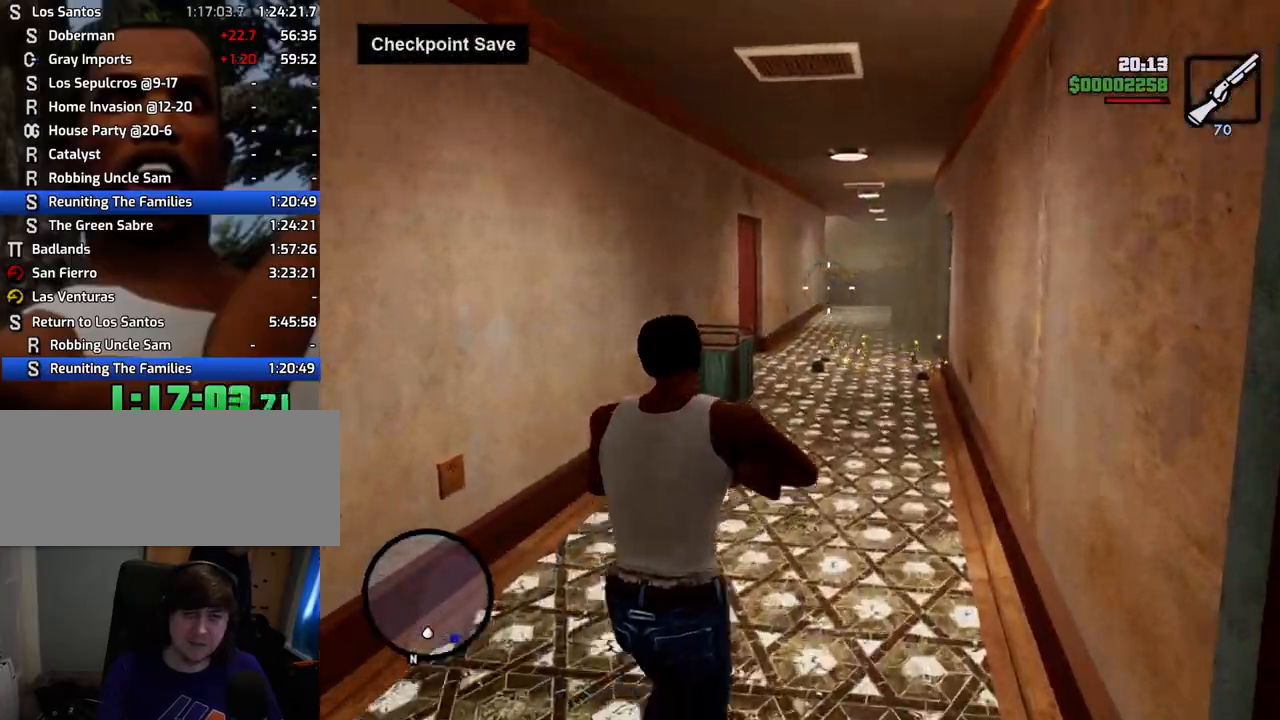
{"keys": ["w"], "mouse": ["right"], "events": []}
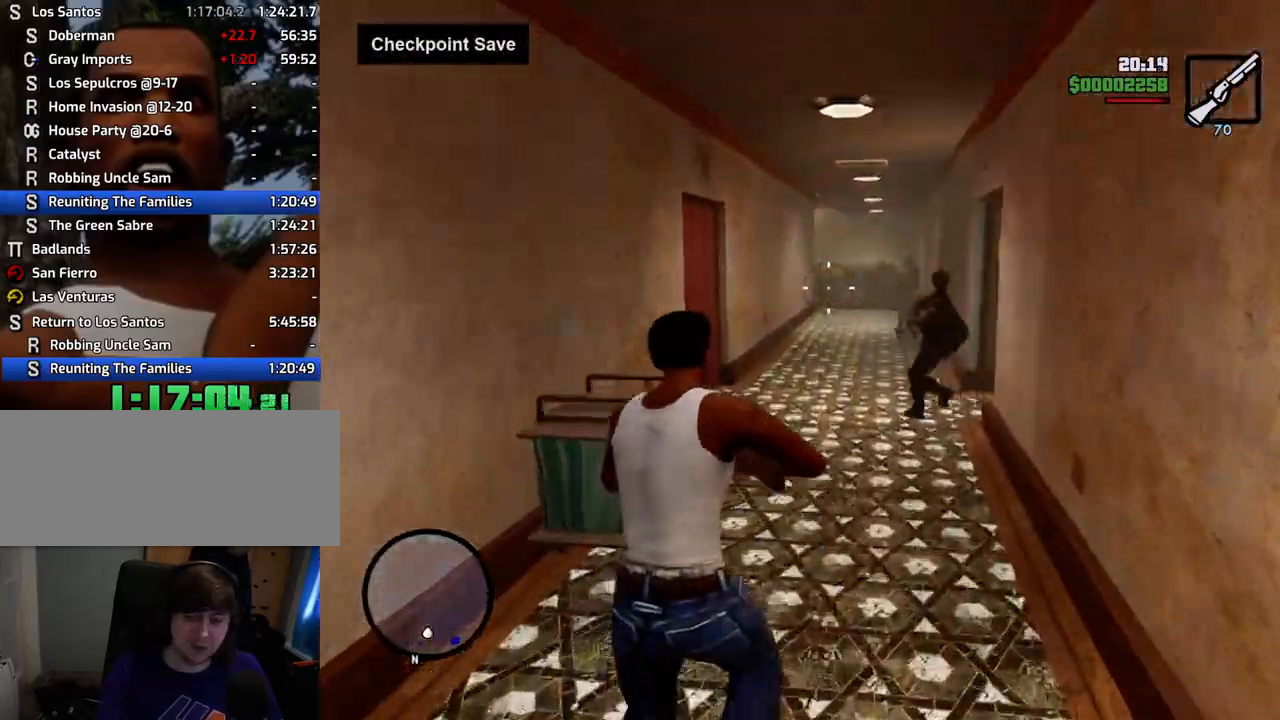
{"keys": ["w"], "mouse": ["right"], "events": []}
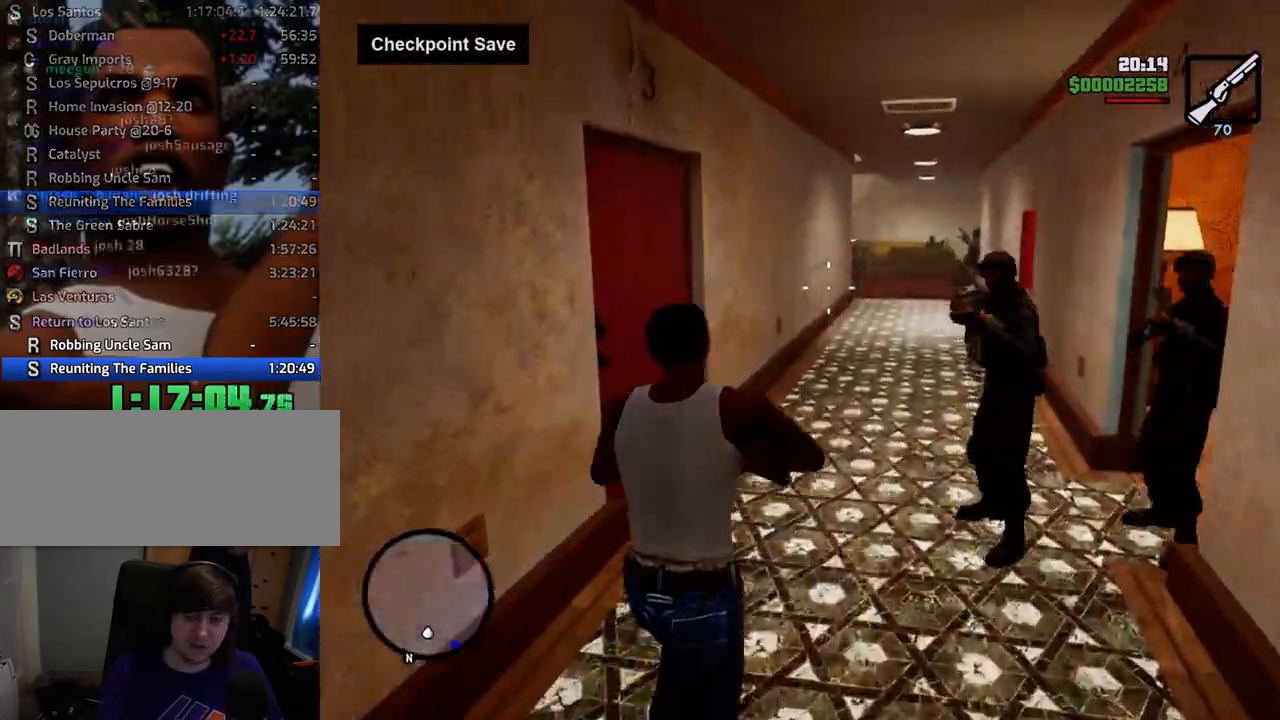
{"keys": ["w"], "mouse": ["right"], "events": []}
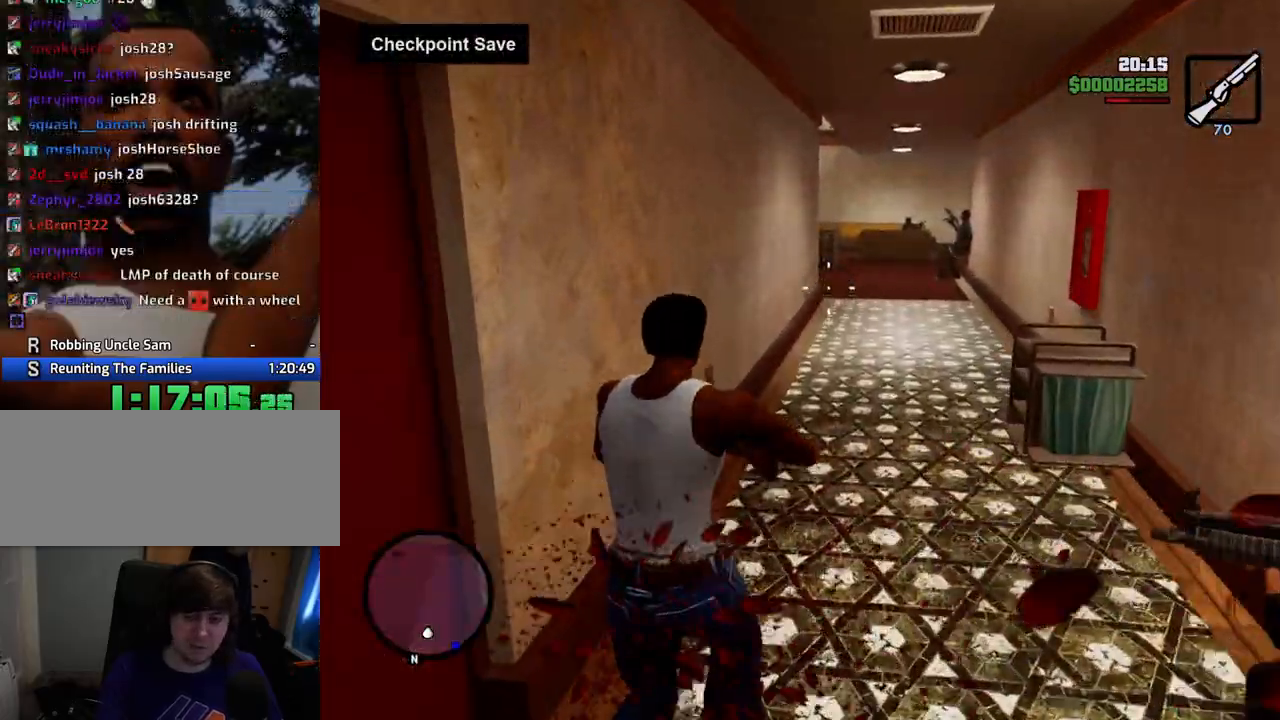
{"keys": ["w"], "mouse": ["right"], "events": []}
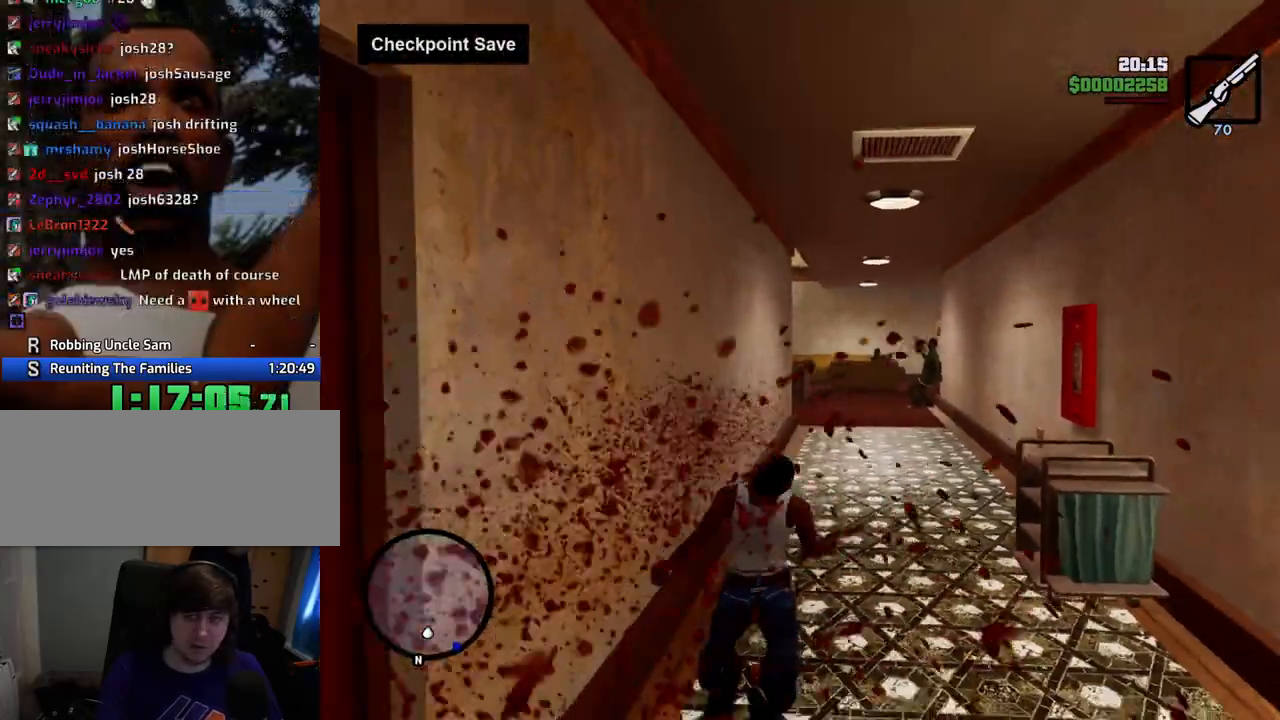
{"keys": [], "mouse": [], "events": [[284, "w", "up"], [334, "mouse_right", "up"]]}
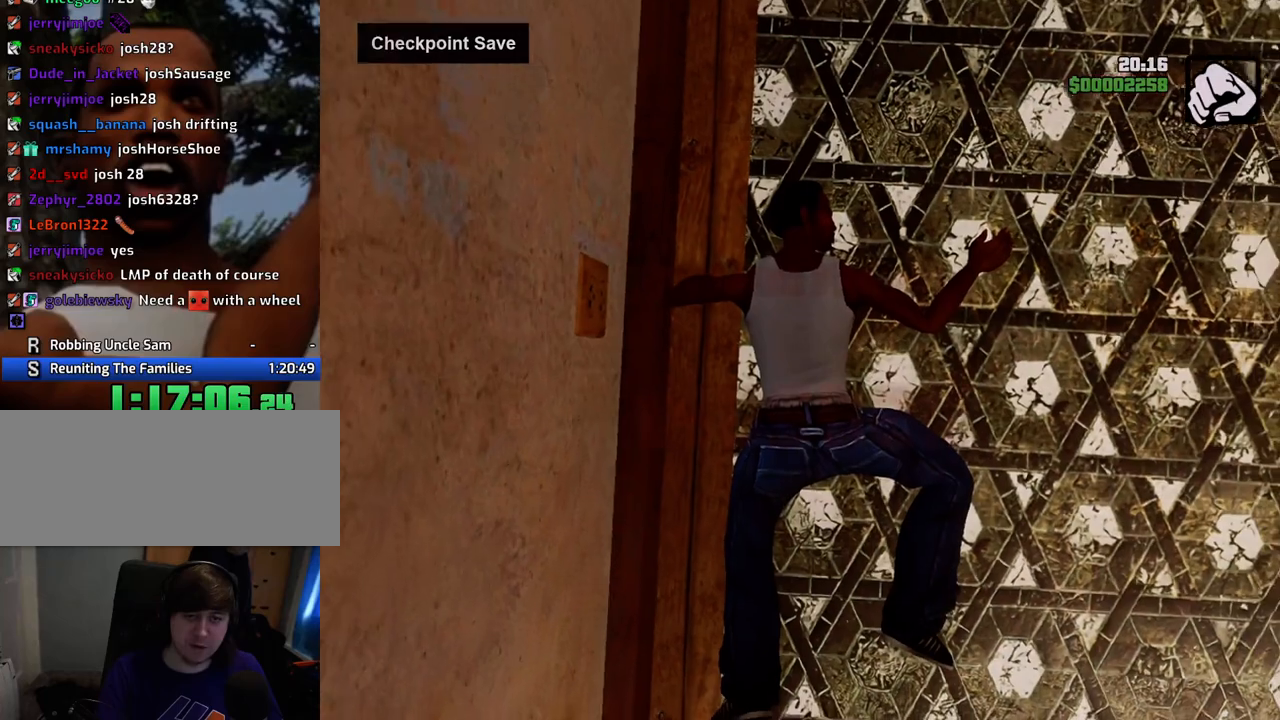
{"keys": [], "mouse": [], "events": []}
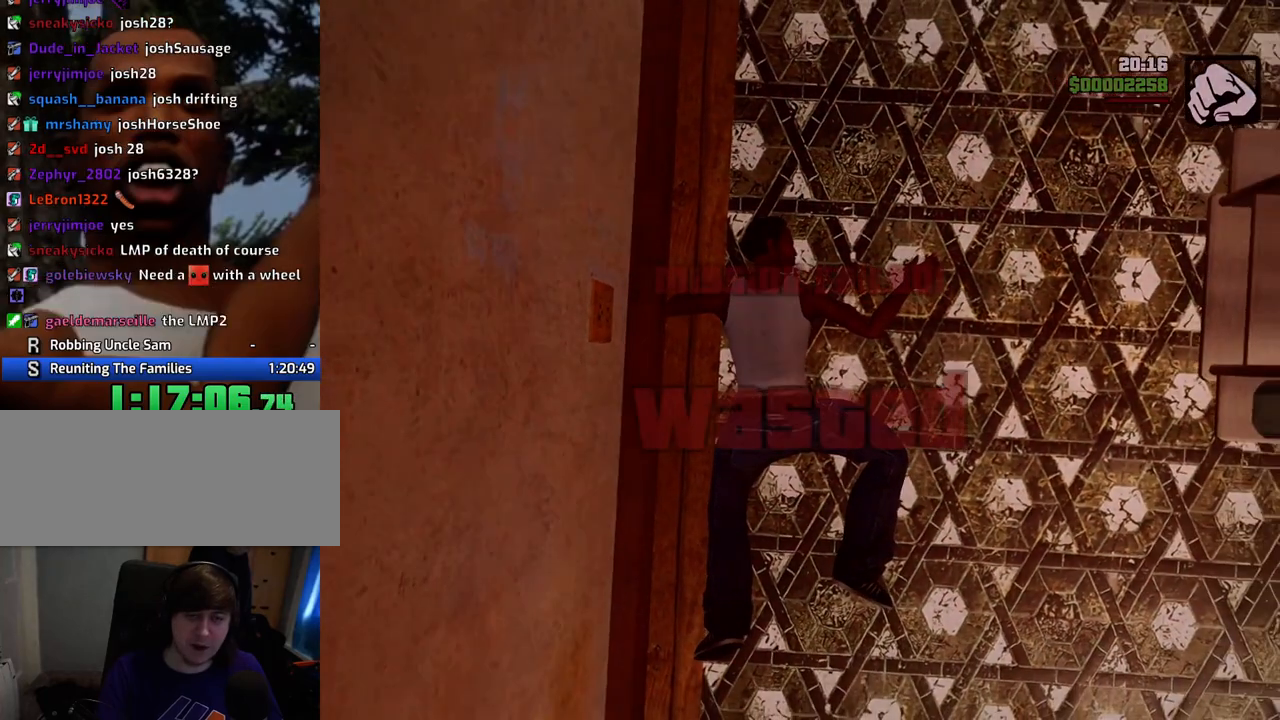
{"keys": [], "mouse": [], "events": []}